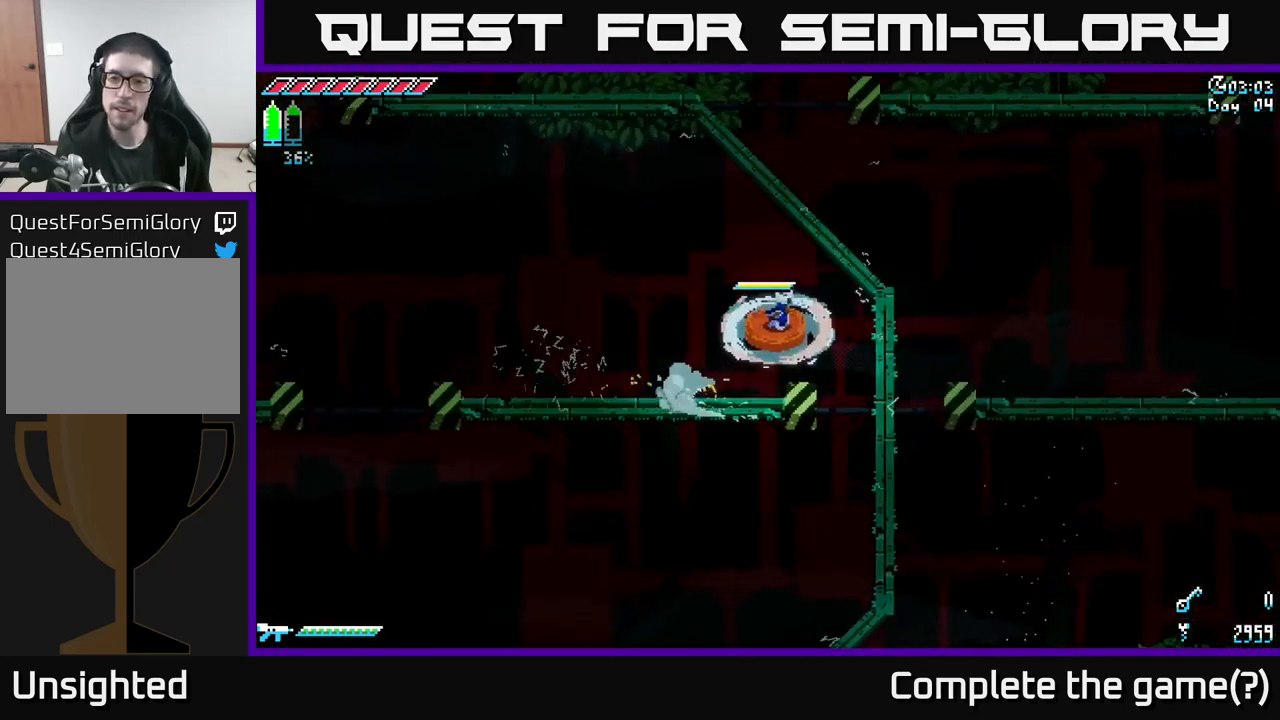
Gameplay with a controller (Xbox layout); each line is a JSON object with the inputs held at the frame after it. "events" lists button and stick changes between this image and that frame as [ms after this image, input, new state], when the widget could be followed in between.
{"buttons": ["X"], "left_stick": "right", "right_stick": "center", "events": [[334, "A", "up"]]}
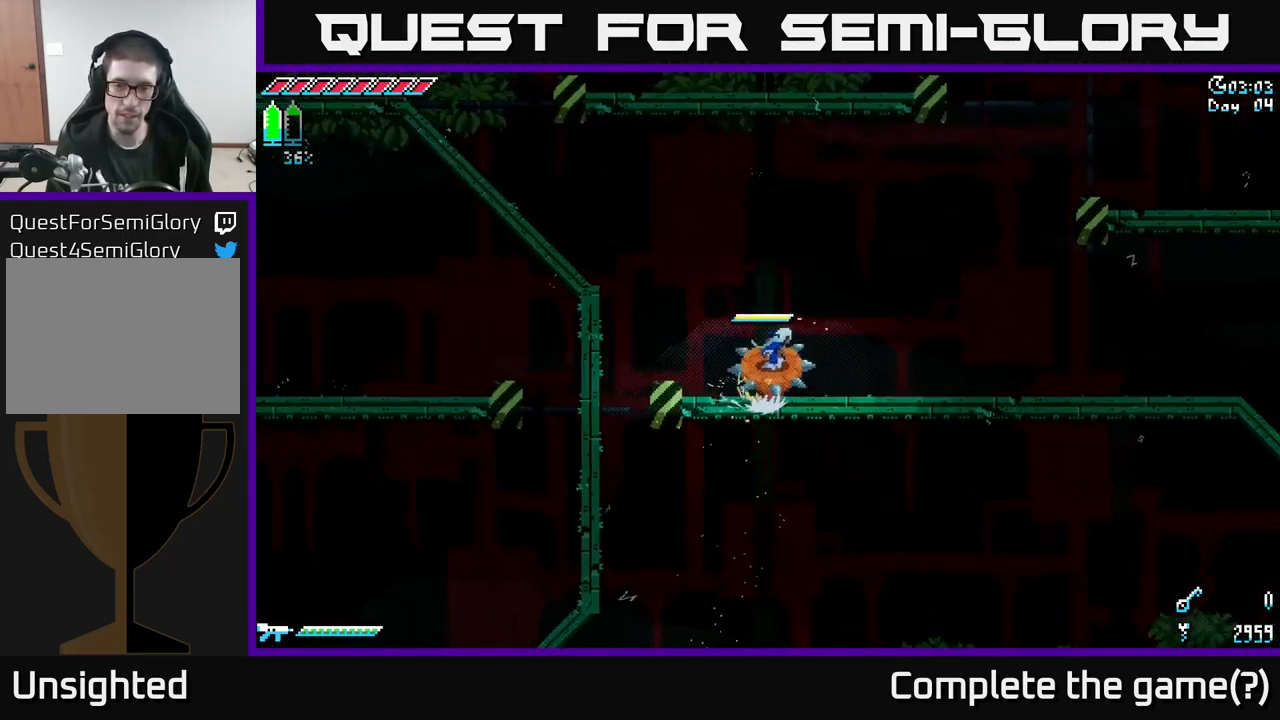
{"buttons": ["X"], "left_stick": "right", "right_stick": "center", "events": []}
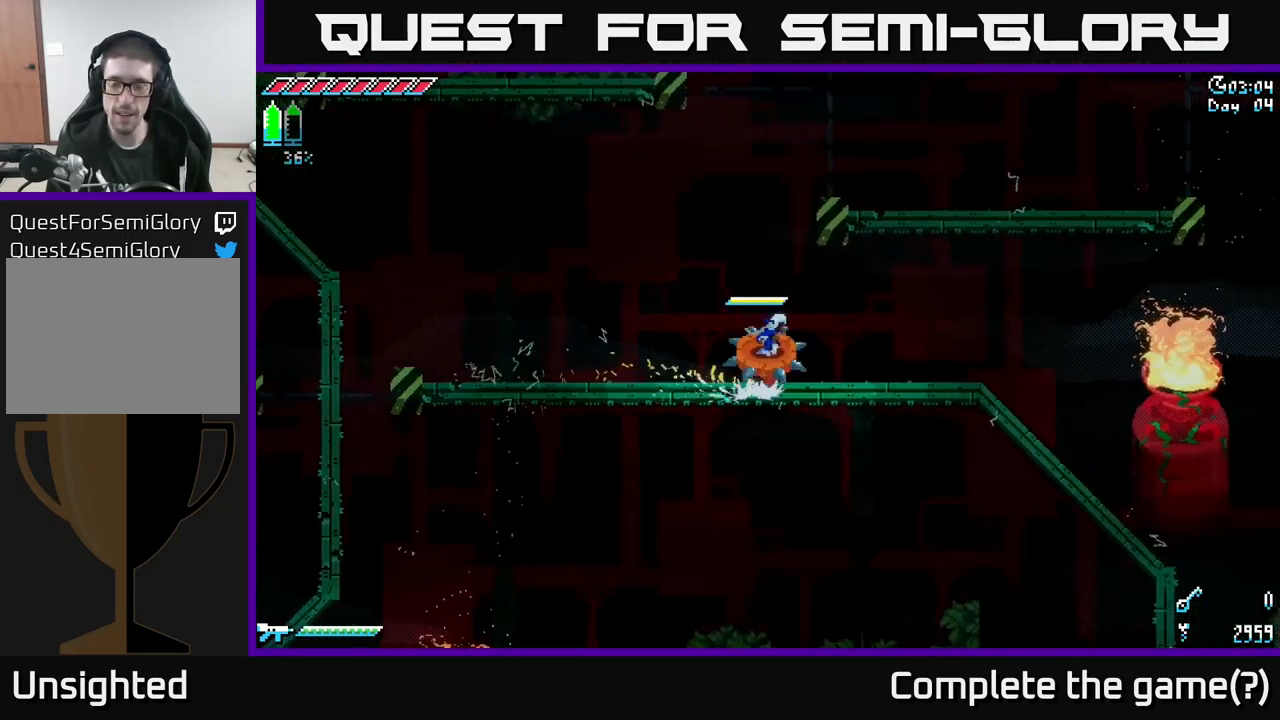
{"buttons": ["X"], "left_stick": "right", "right_stick": "center", "events": []}
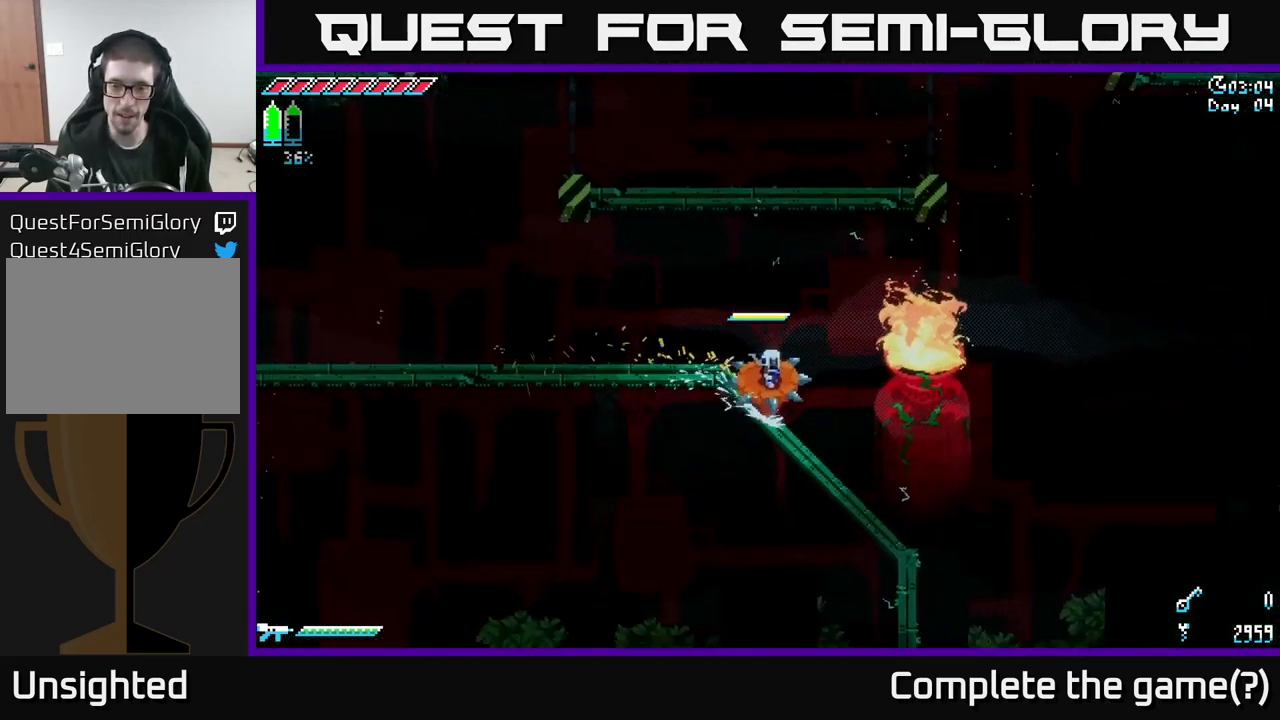
{"buttons": ["X"], "left_stick": "down", "right_stick": "center", "events": [[117, "left_stick", "center"], [334, "left_stick", "down"]]}
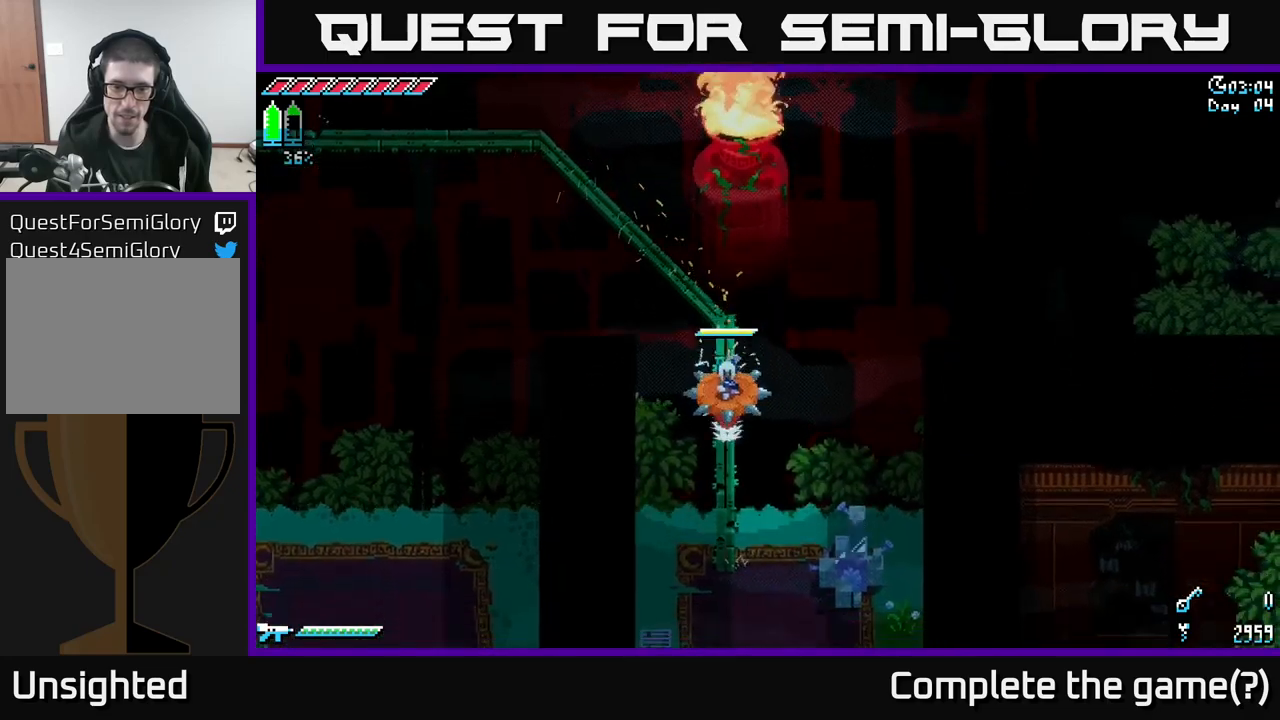
{"buttons": [], "left_stick": "right", "right_stick": "center", "events": [[133, "A", "down"], [150, "X", "up"], [267, "A", "up"], [333, "left_stick", "down-right"], [483, "left_stick", "right"]]}
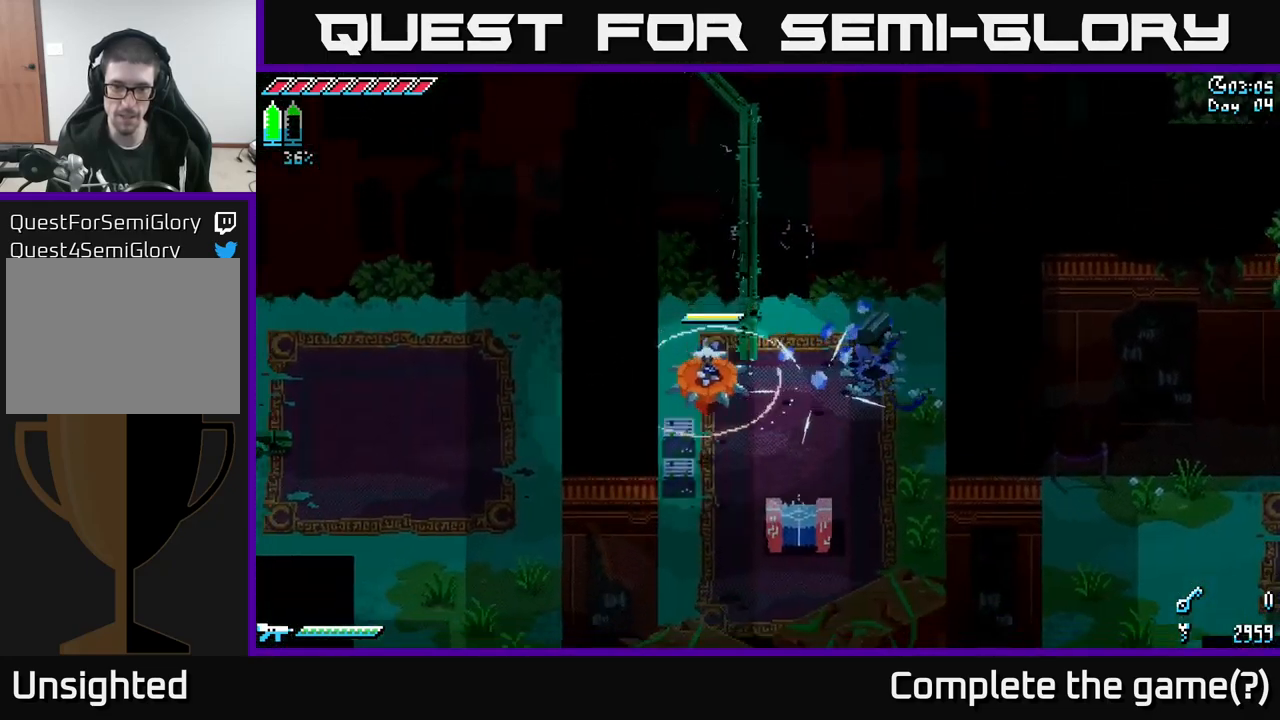
{"buttons": ["R2"], "left_stick": "down-right", "right_stick": "center", "events": [[33, "R2", "down"], [167, "R2", "up"], [267, "left_stick", "down-right"], [300, "X", "down"], [383, "X", "up"], [400, "R2", "down"]]}
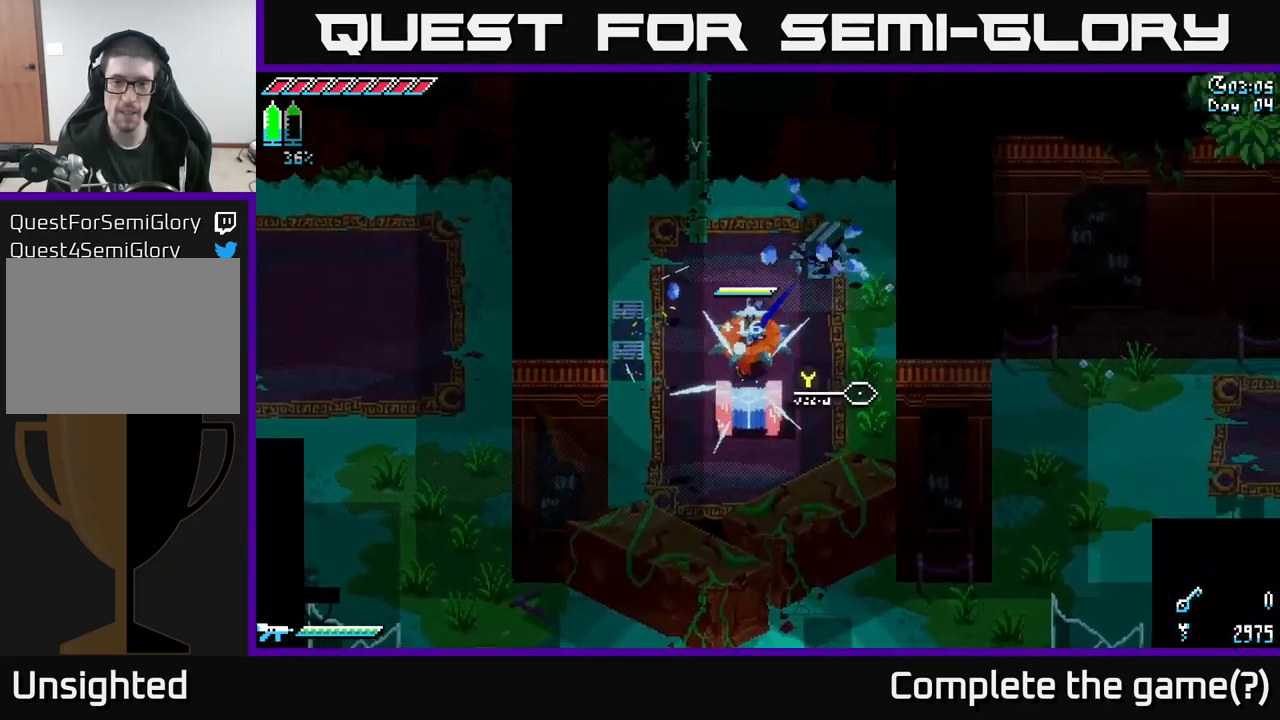
{"buttons": [], "left_stick": "down", "right_stick": "center", "events": [[50, "R2", "up"], [83, "left_stick", "down-left"], [150, "left_stick", "left"], [317, "left_stick", "down"]]}
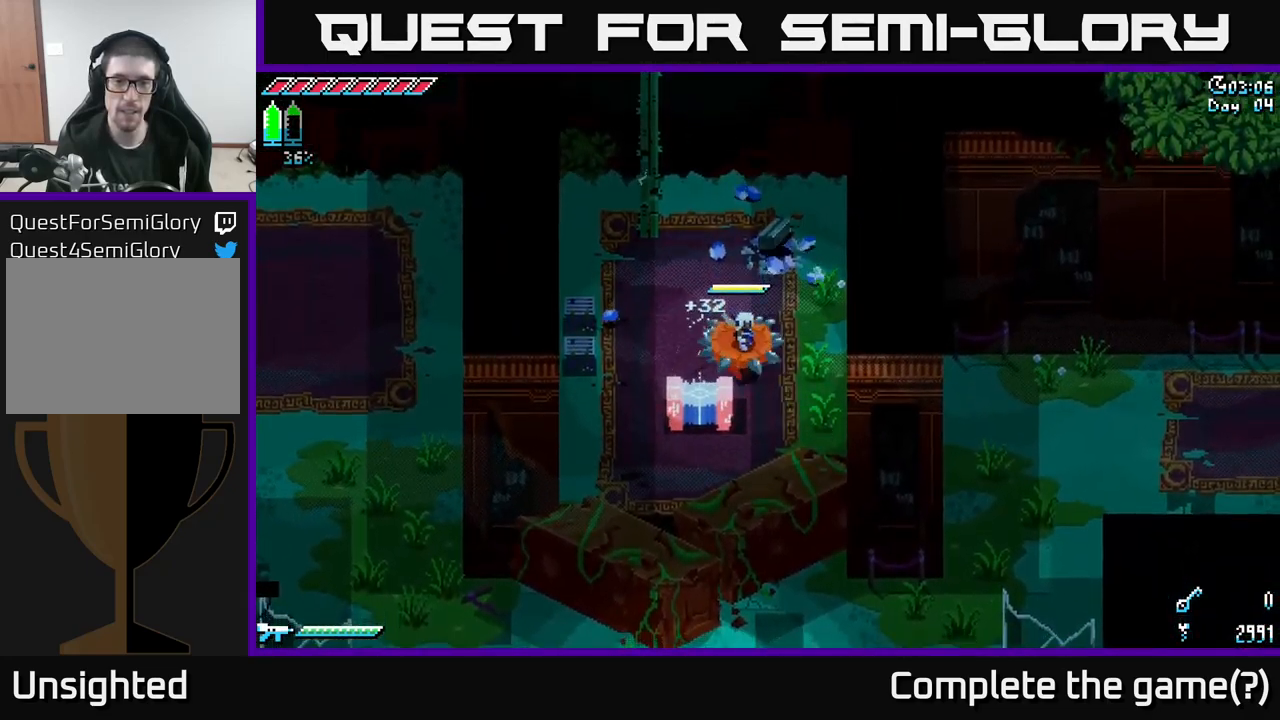
{"buttons": [], "left_stick": "center", "right_stick": "center", "events": [[50, "left_stick", "center"], [67, "Y", "down"], [133, "Y", "up"]]}
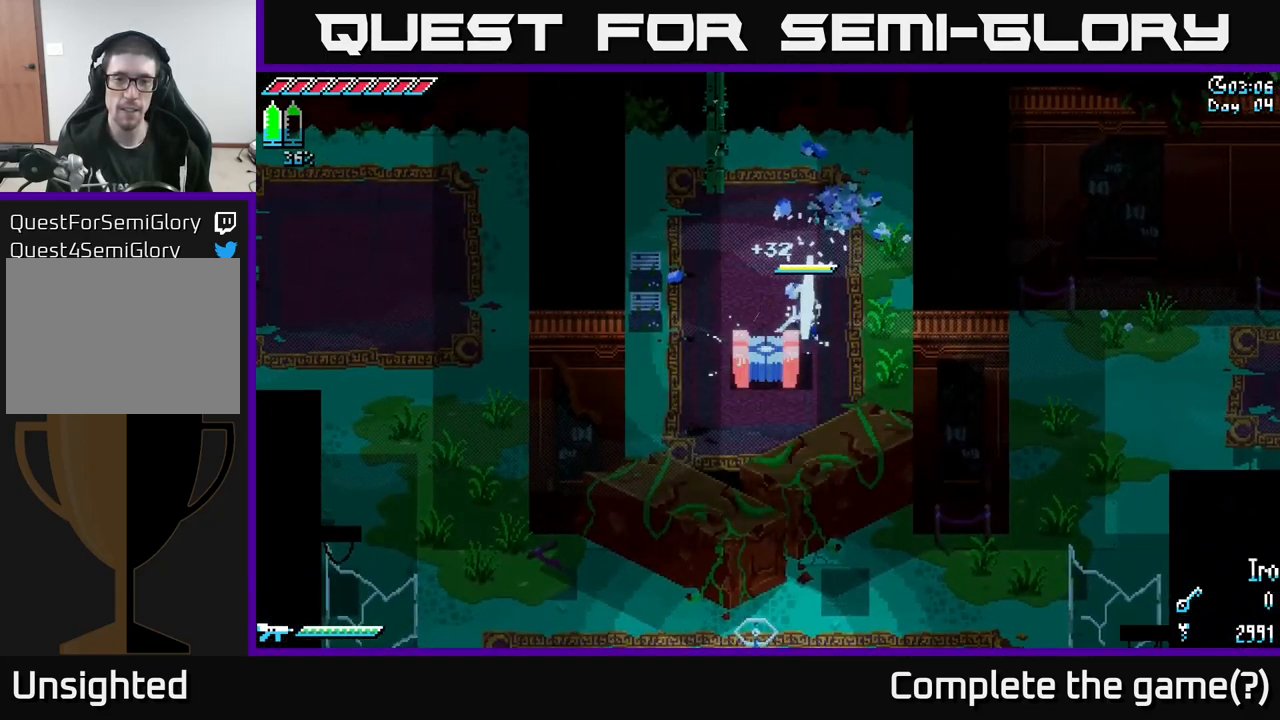
{"buttons": [], "left_stick": "left", "right_stick": "center", "events": [[67, "left_stick", "down-left"], [250, "left_stick", "left"]]}
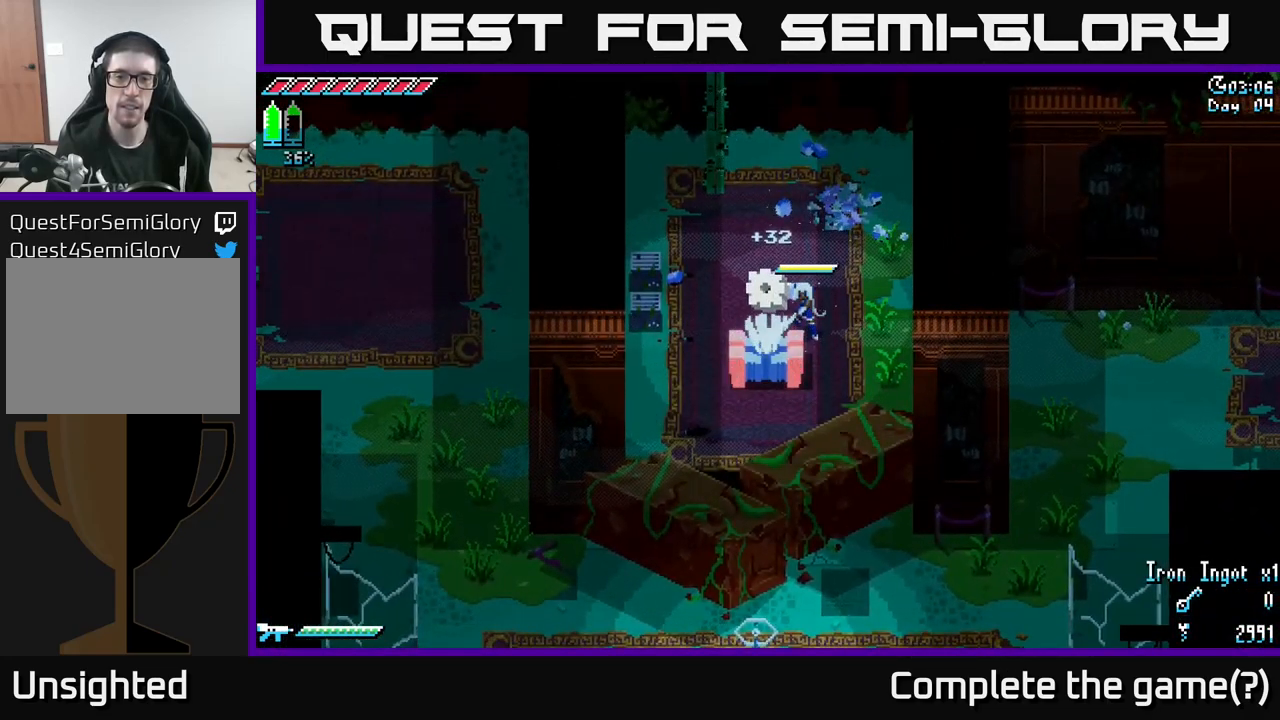
{"buttons": [], "left_stick": "center", "right_stick": "center", "events": [[100, "left_stick", "center"]]}
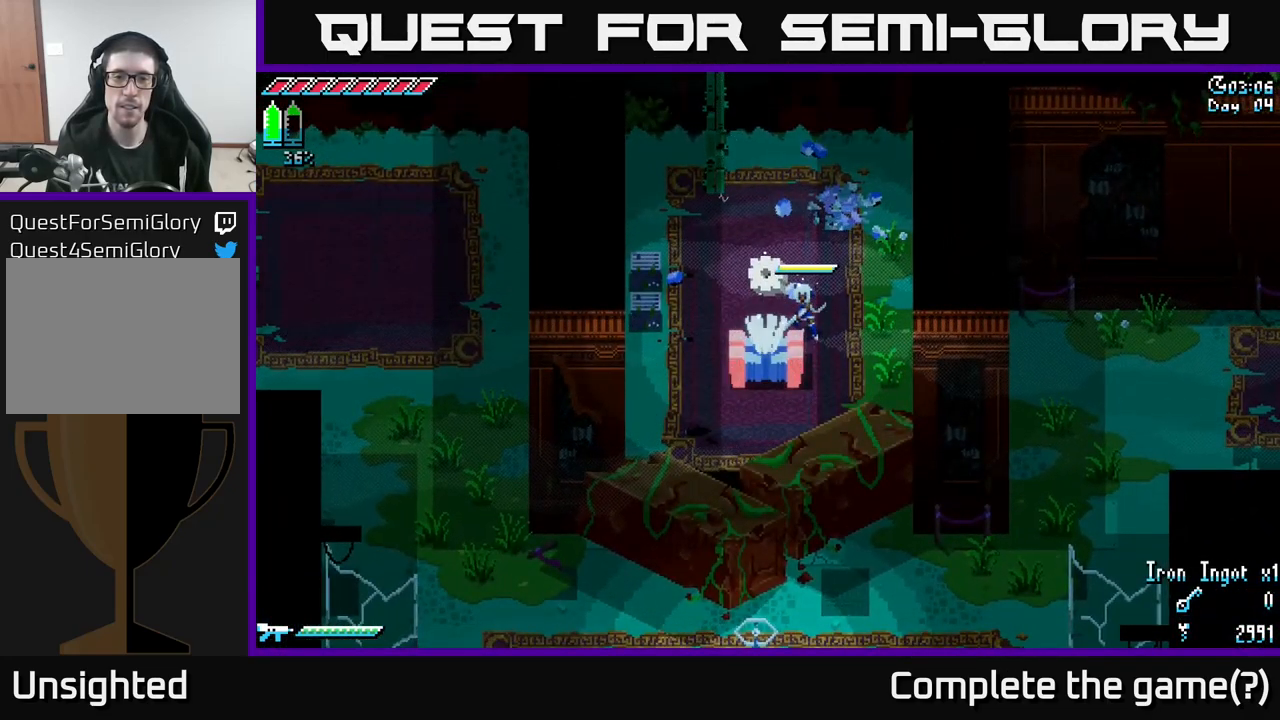
{"buttons": [], "left_stick": "up", "right_stick": "center", "events": [[33, "left_stick", "up-left"], [250, "left_stick", "center"], [483, "left_stick", "up"]]}
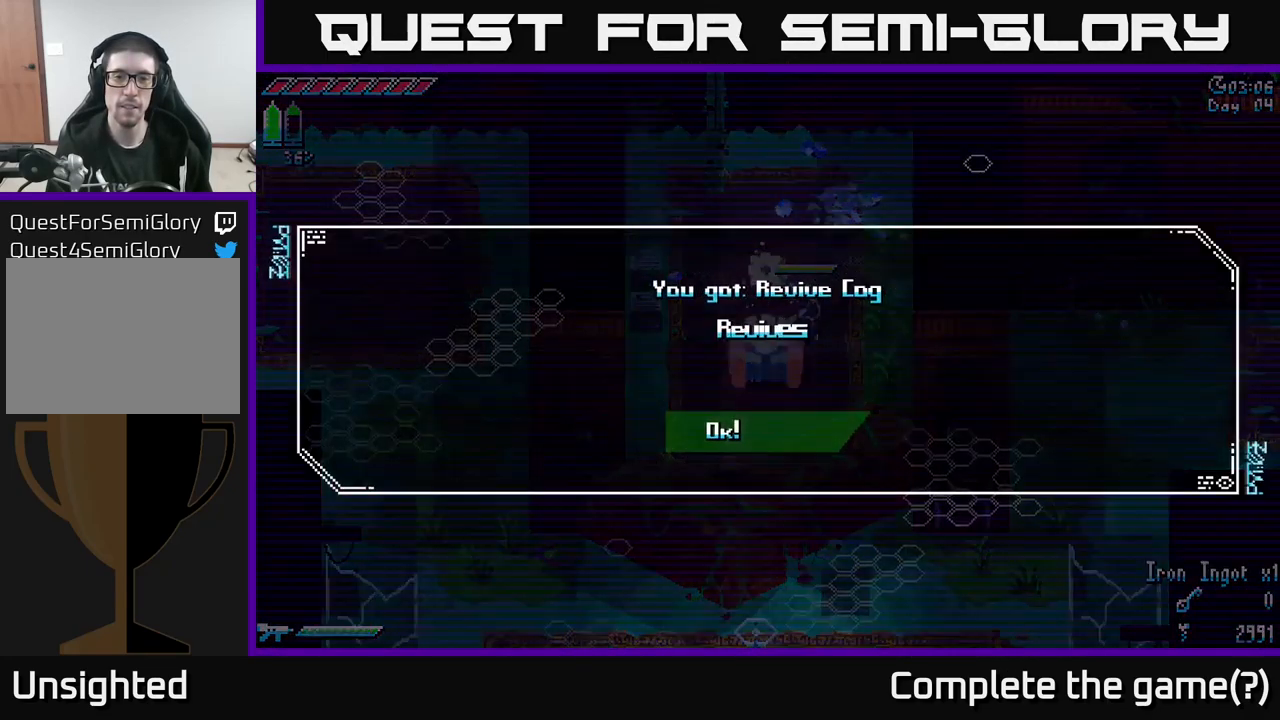
{"buttons": [], "left_stick": "center", "right_stick": "center", "events": [[183, "left_stick", "center"]]}
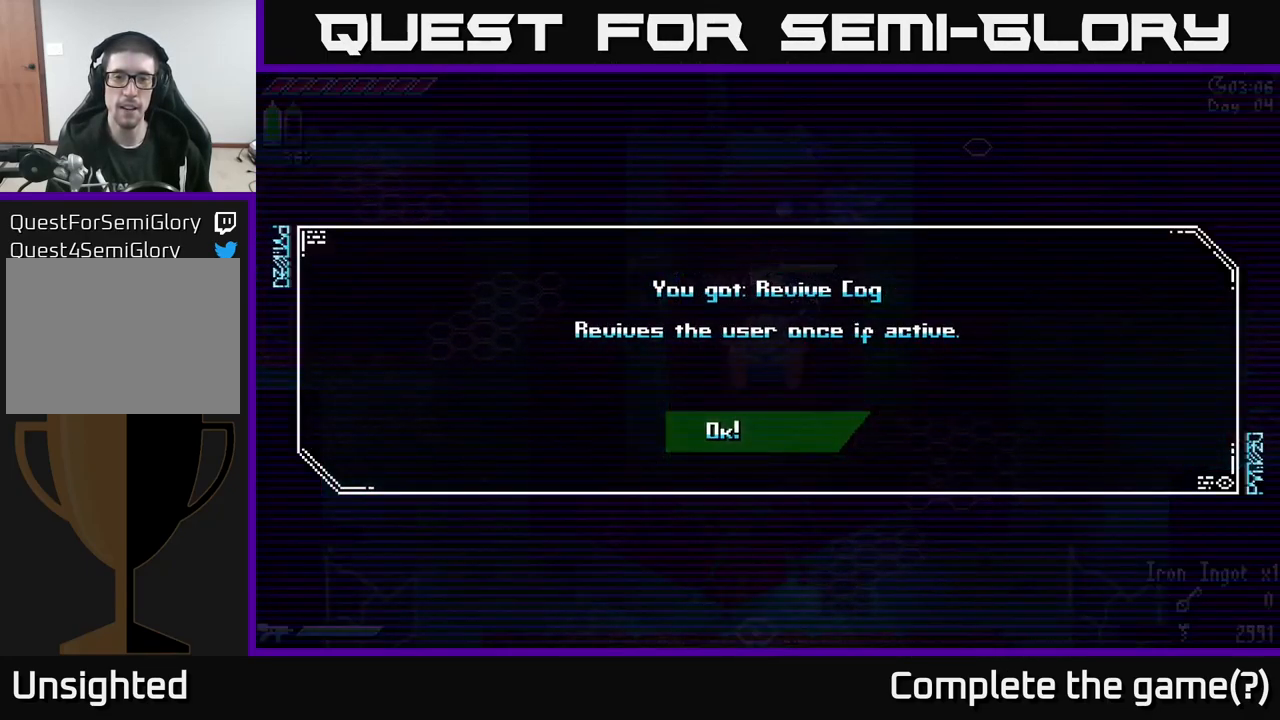
{"buttons": ["A"], "left_stick": "center", "right_stick": "center", "events": [[500, "A", "down"]]}
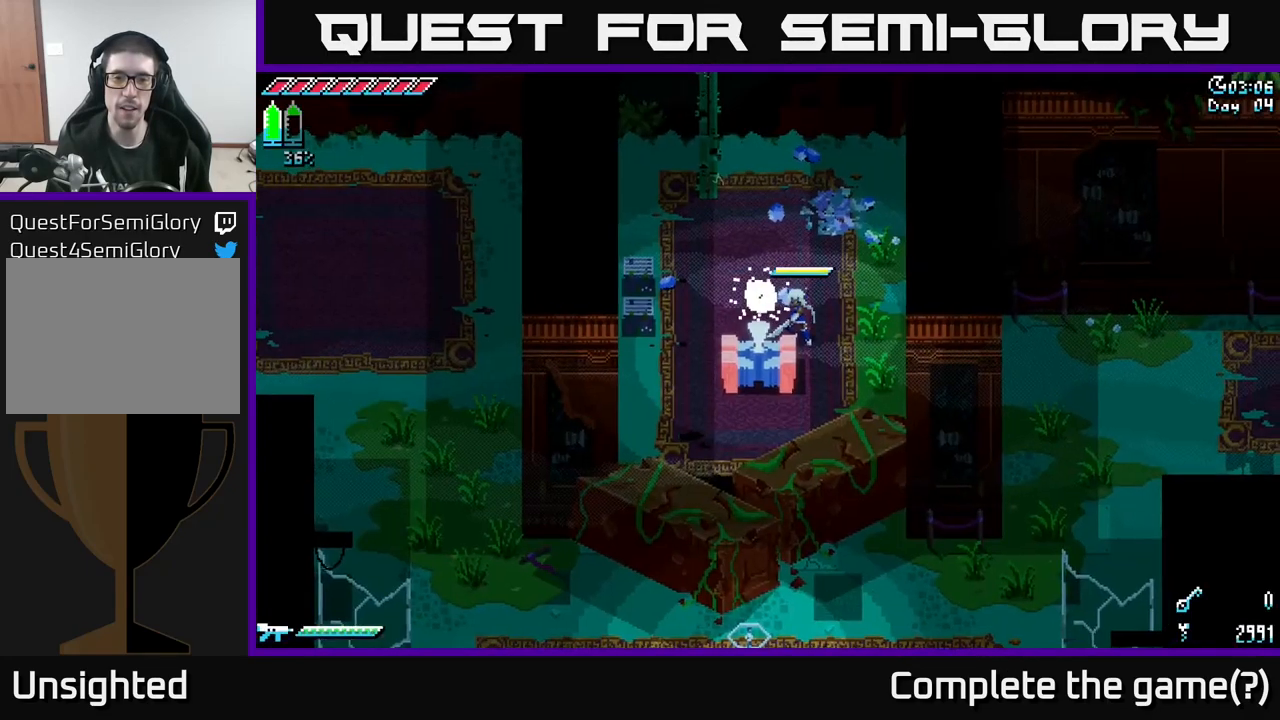
{"buttons": [], "left_stick": "left", "right_stick": "center", "events": [[83, "left_stick", "up"], [150, "A", "up"], [283, "left_stick", "left"], [366, "R2", "down"], [466, "R2", "up"]]}
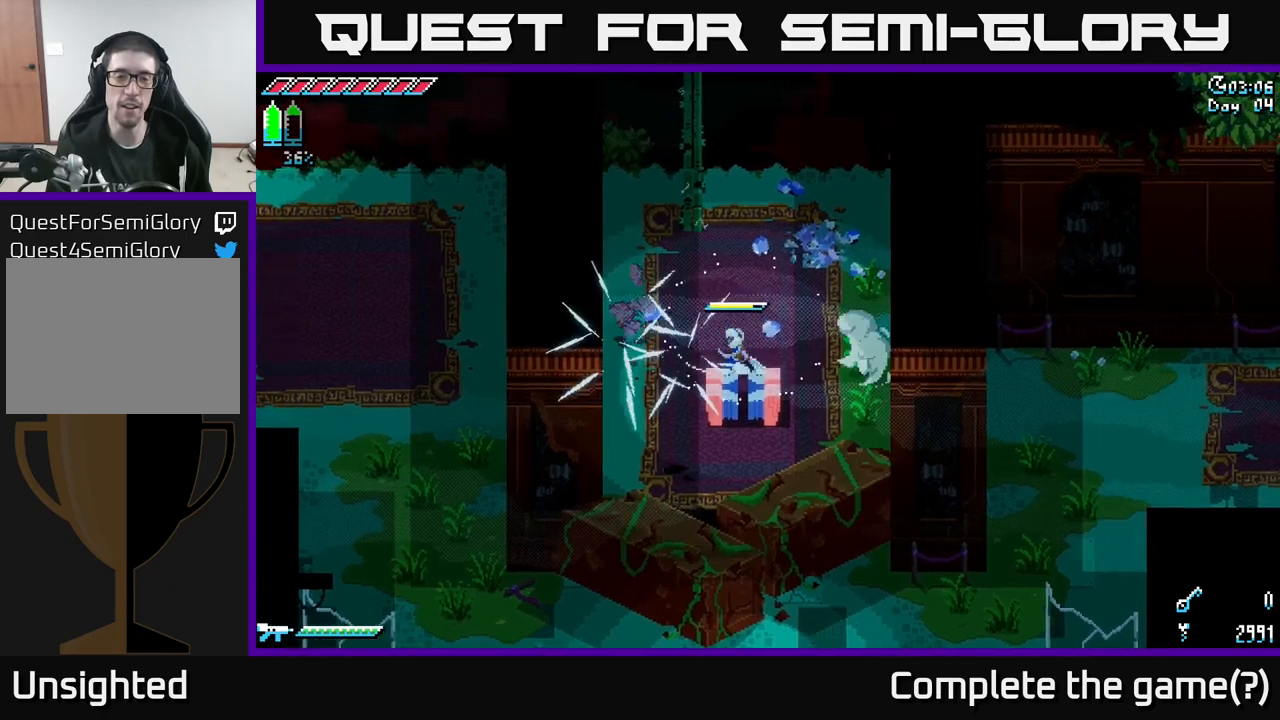
{"buttons": [], "left_stick": "center", "right_stick": "center", "events": [[250, "left_stick", "center"]]}
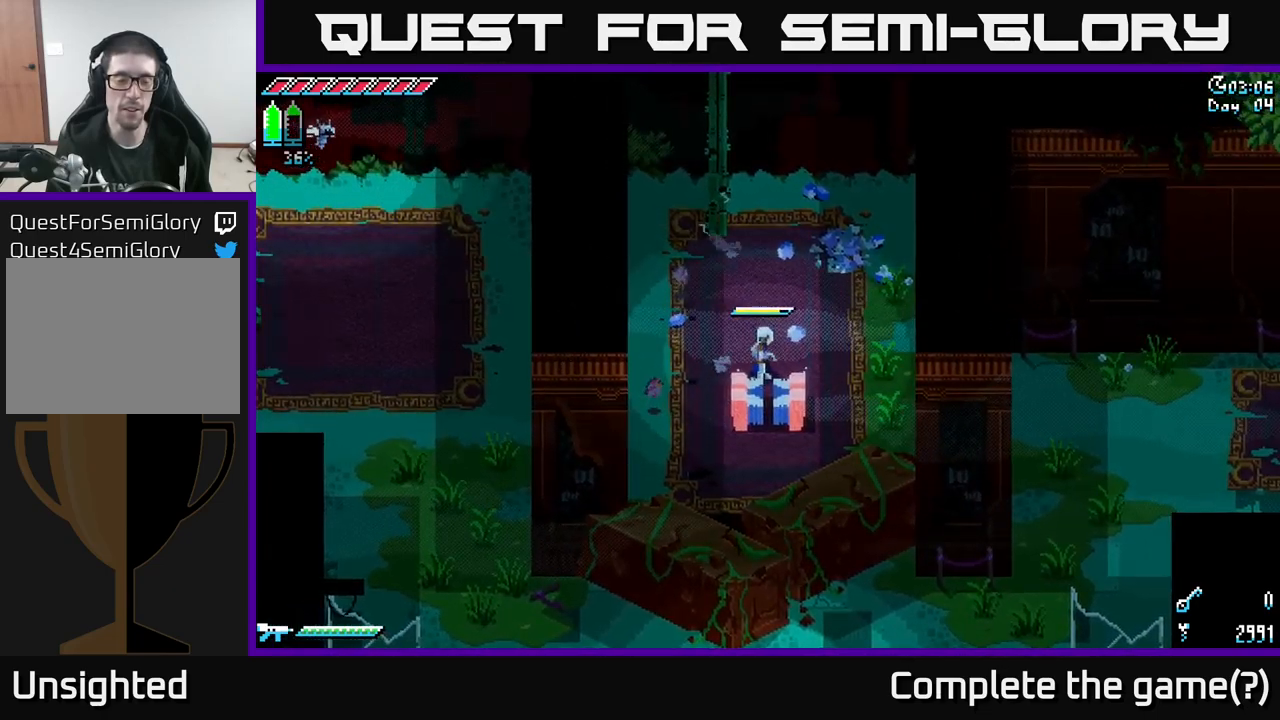
{"buttons": [], "left_stick": "center", "right_stick": "center", "events": [[50, "SELECT", "down"], [167, "SELECT", "up"]]}
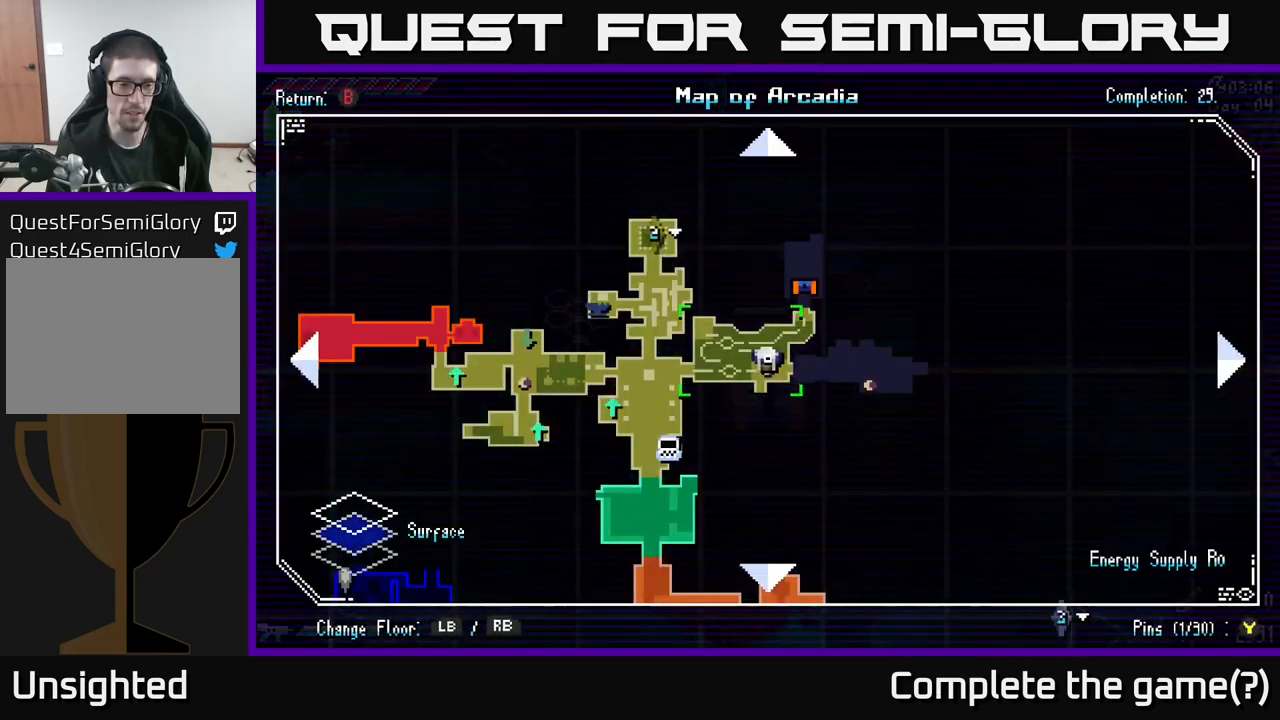
{"buttons": ["START"], "left_stick": "center", "right_stick": "center", "events": [[450, "START", "down"]]}
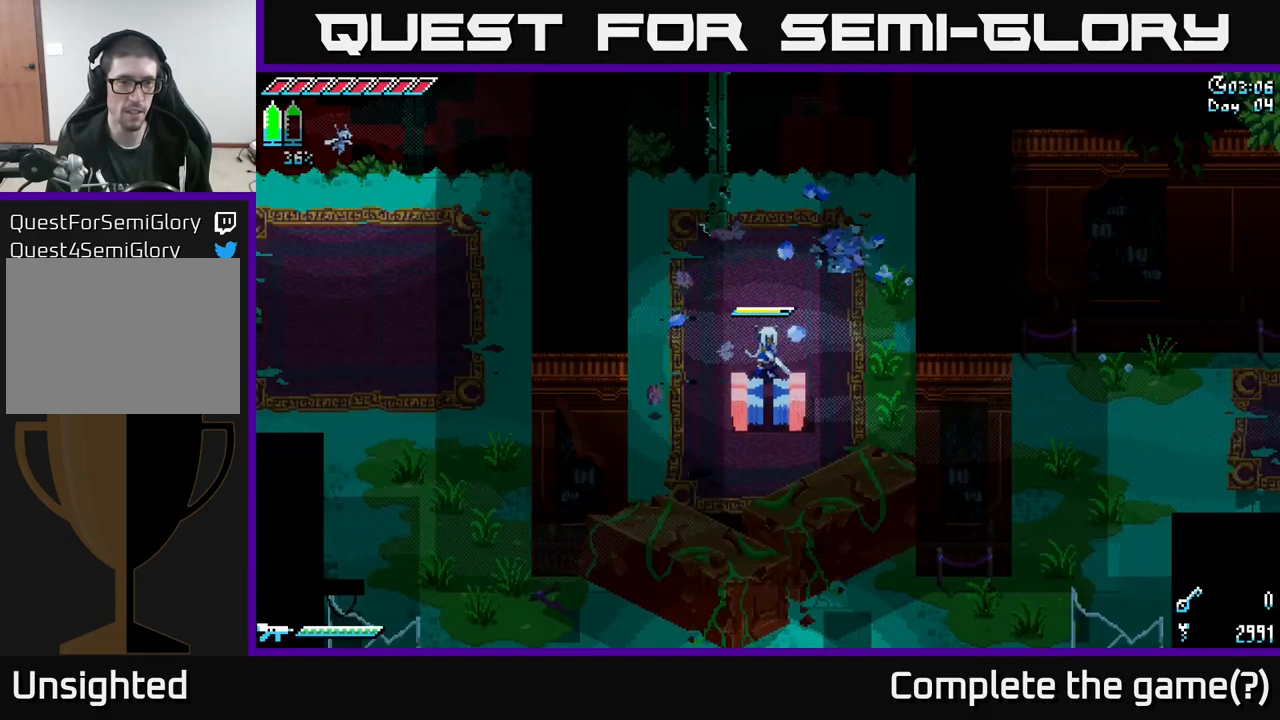
{"buttons": [], "left_stick": "center", "right_stick": "center", "events": [[117, "START", "up"], [283, "START", "down"], [383, "START", "up"]]}
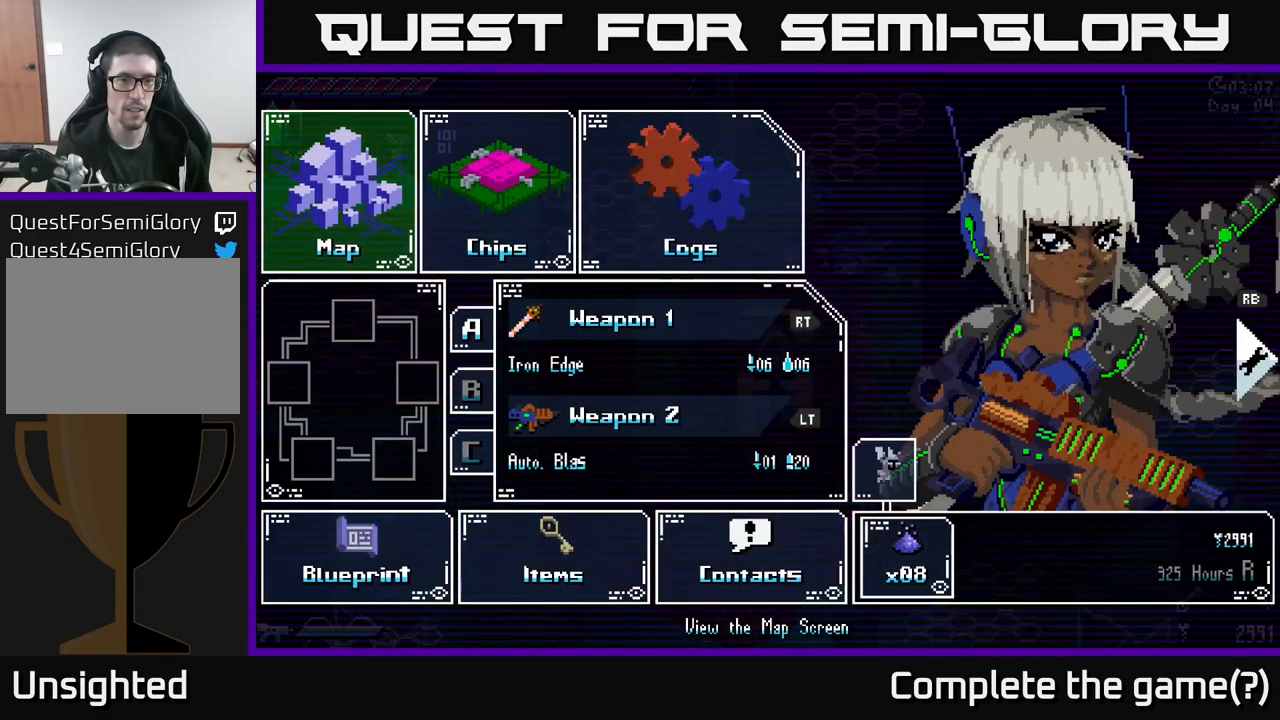
{"buttons": [], "left_stick": "down", "right_stick": "center", "events": [[433, "left_stick", "down"]]}
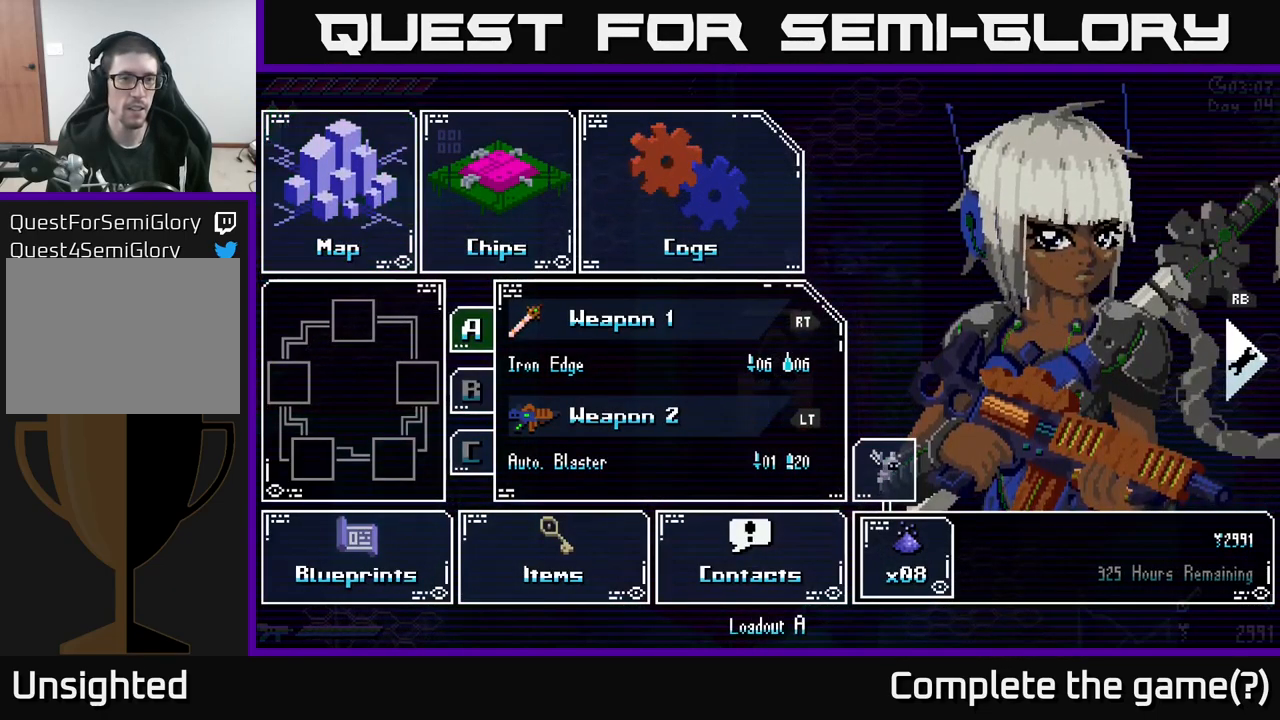
{"buttons": [], "left_stick": "up", "right_stick": "center", "events": [[117, "left_stick", "center"], [167, "left_stick", "right"], [333, "left_stick", "center"], [400, "left_stick", "up"]]}
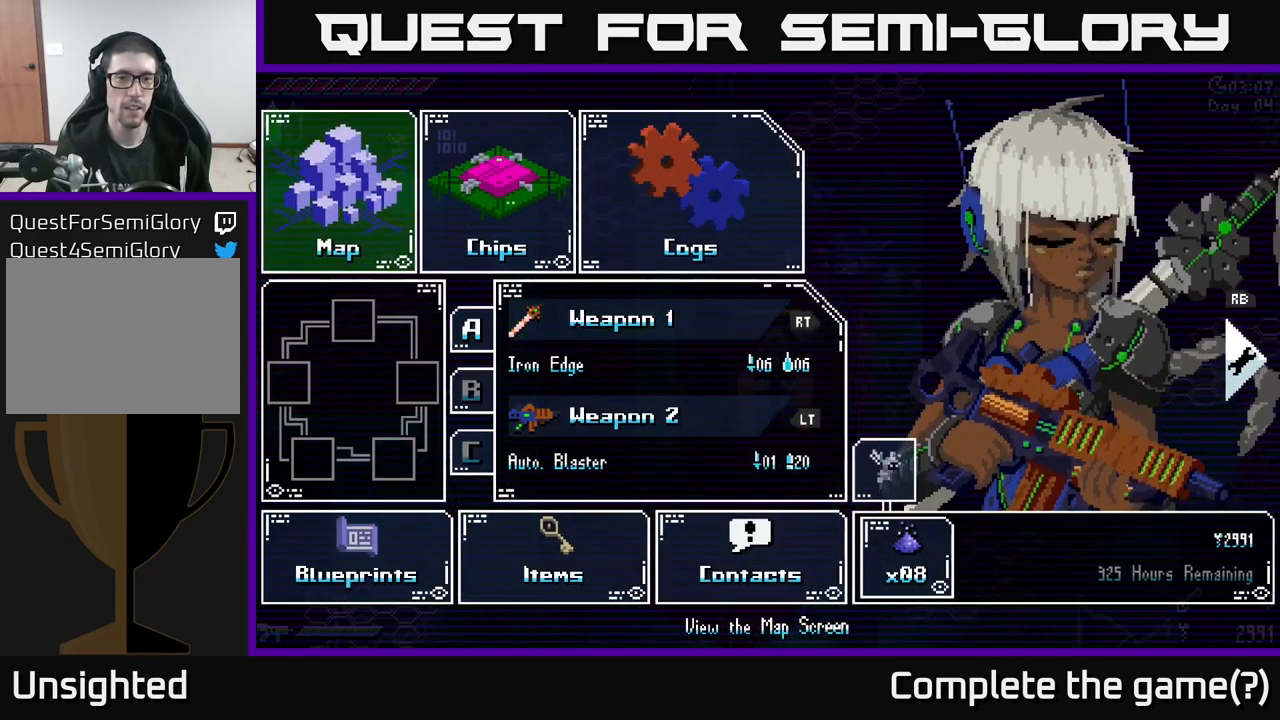
{"buttons": [], "left_stick": "center", "right_stick": "center", "events": [[33, "left_stick", "center"], [100, "A", "down"], [183, "A", "up"], [217, "left_stick", "right"], [333, "left_stick", "center"]]}
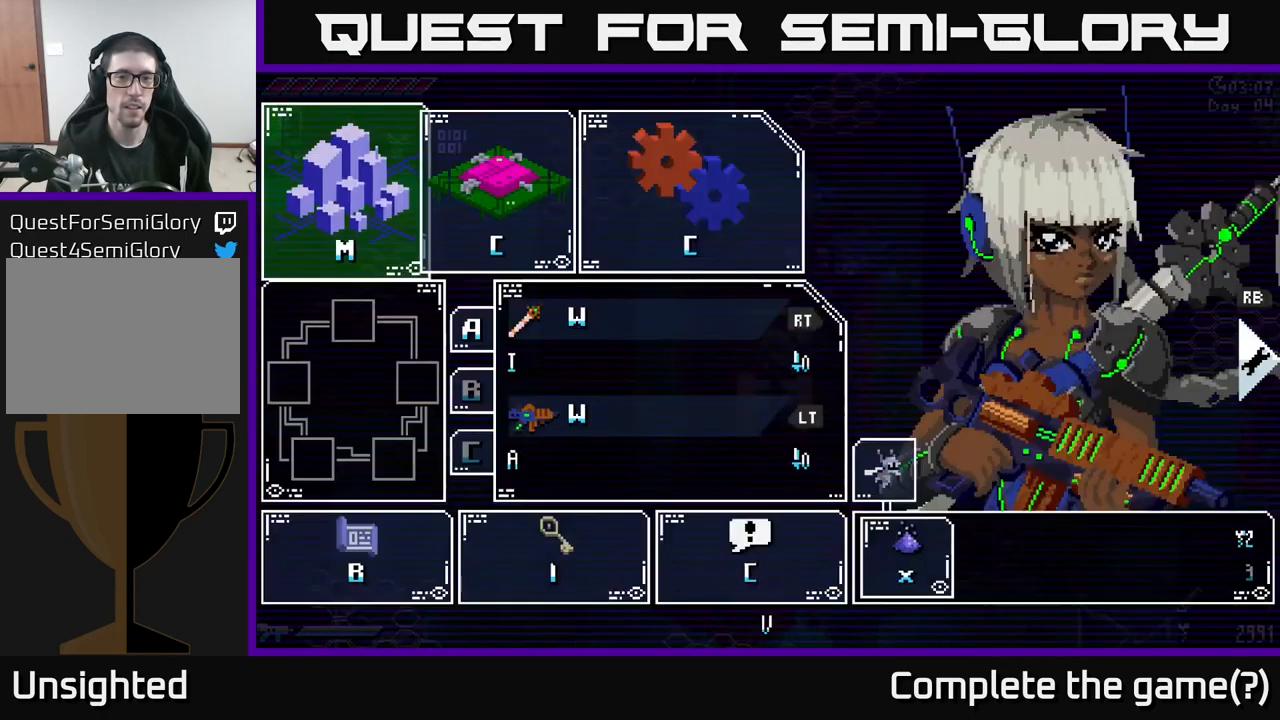
{"buttons": [], "left_stick": "center", "right_stick": "center", "events": [[17, "B", "down"], [150, "B", "up"], [250, "left_stick", "right"], [400, "left_stick", "center"]]}
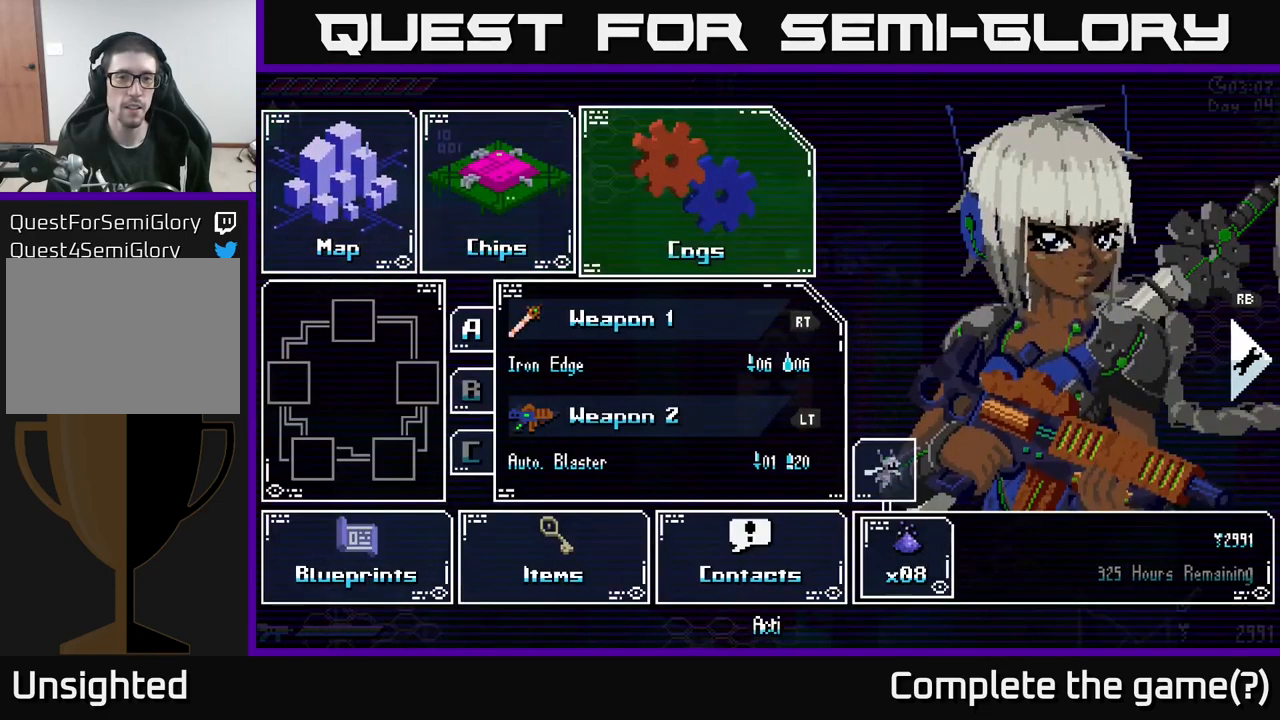
{"buttons": [], "left_stick": "center", "right_stick": "center", "events": [[17, "left_stick", "right"], [117, "A", "down"], [200, "left_stick", "center"], [250, "A", "up"]]}
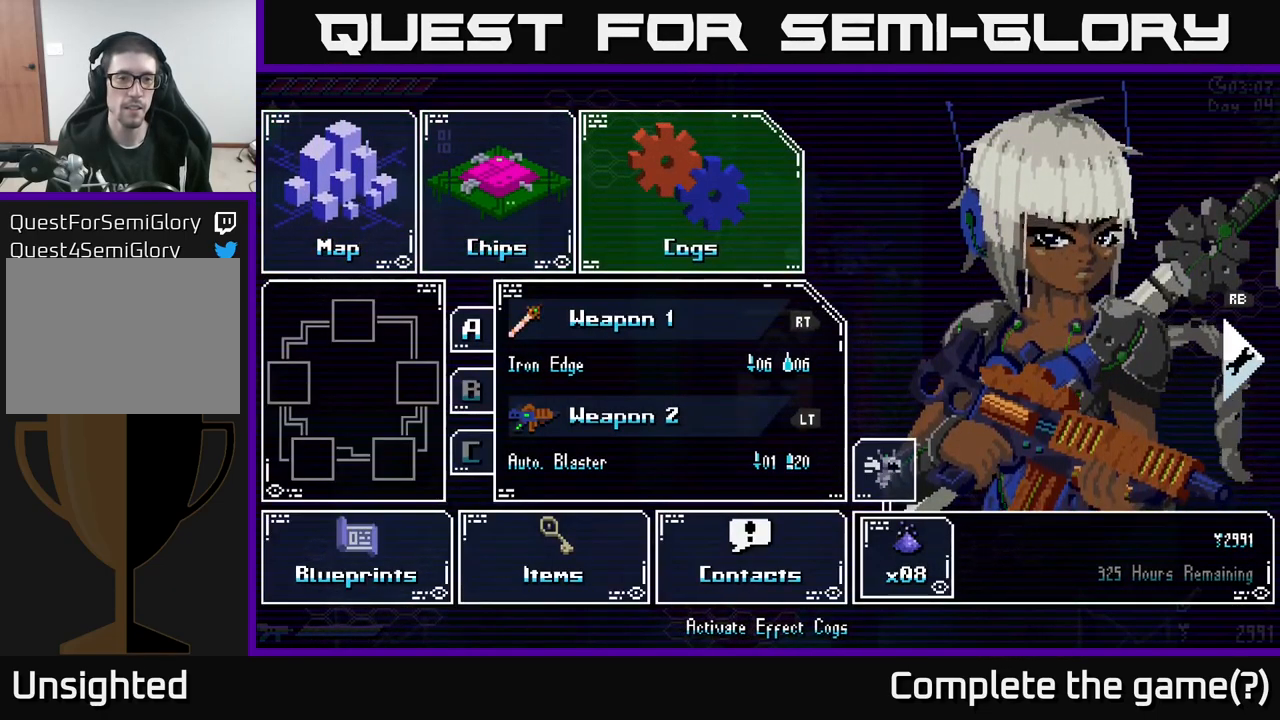
{"buttons": [], "left_stick": "center", "right_stick": "center", "events": [[67, "A", "down"], [167, "A", "up"]]}
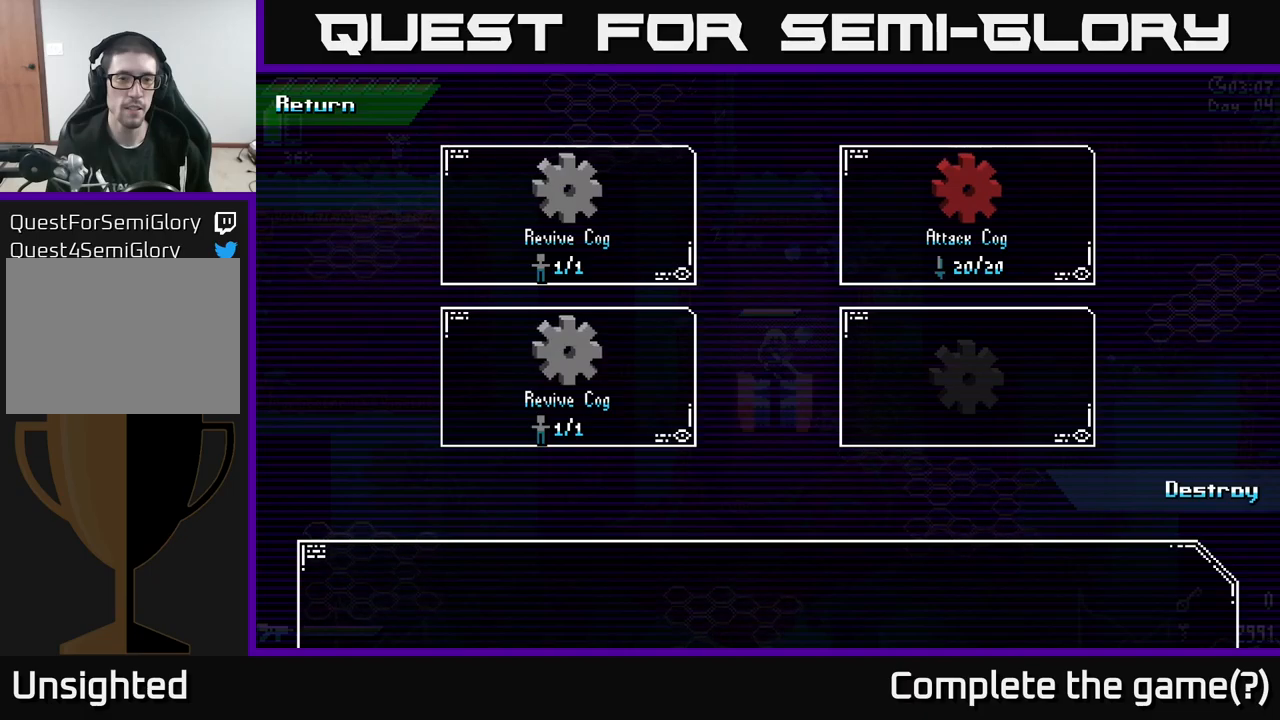
{"buttons": [], "left_stick": "down", "right_stick": "center", "events": [[417, "left_stick", "down"]]}
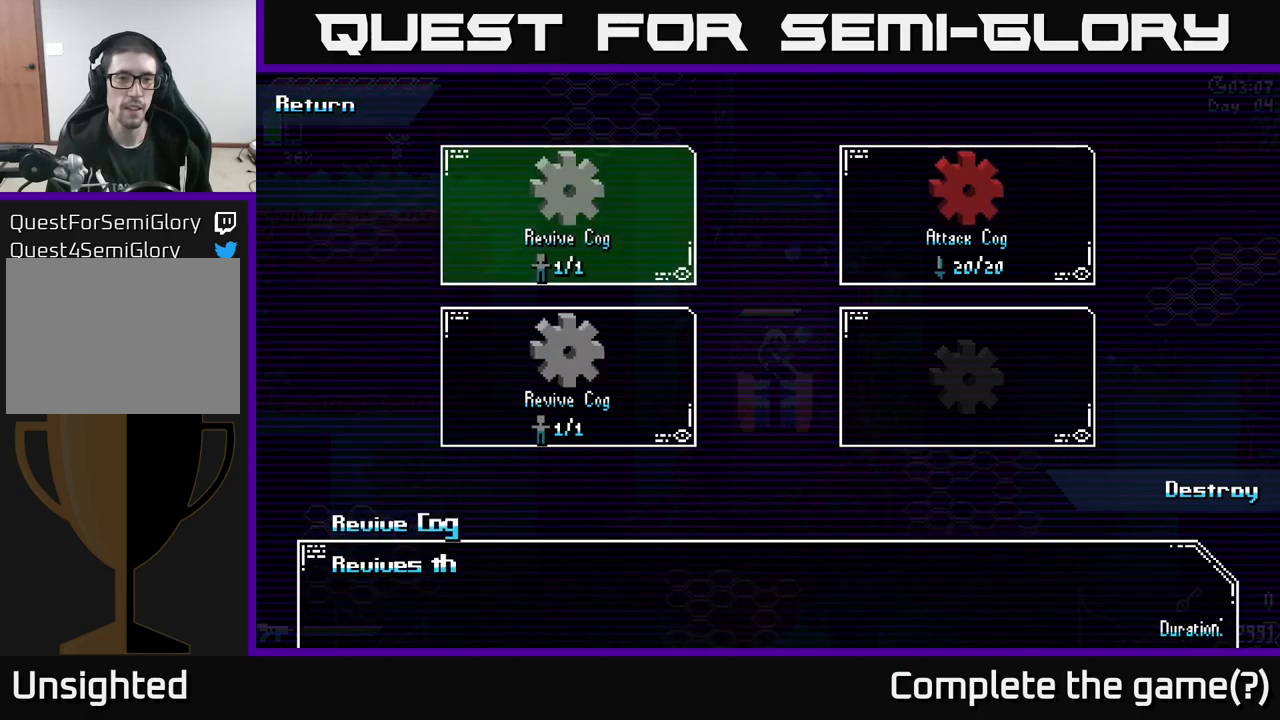
{"buttons": [], "left_stick": "down", "right_stick": "center", "events": [[100, "left_stick", "center"], [334, "left_stick", "down"]]}
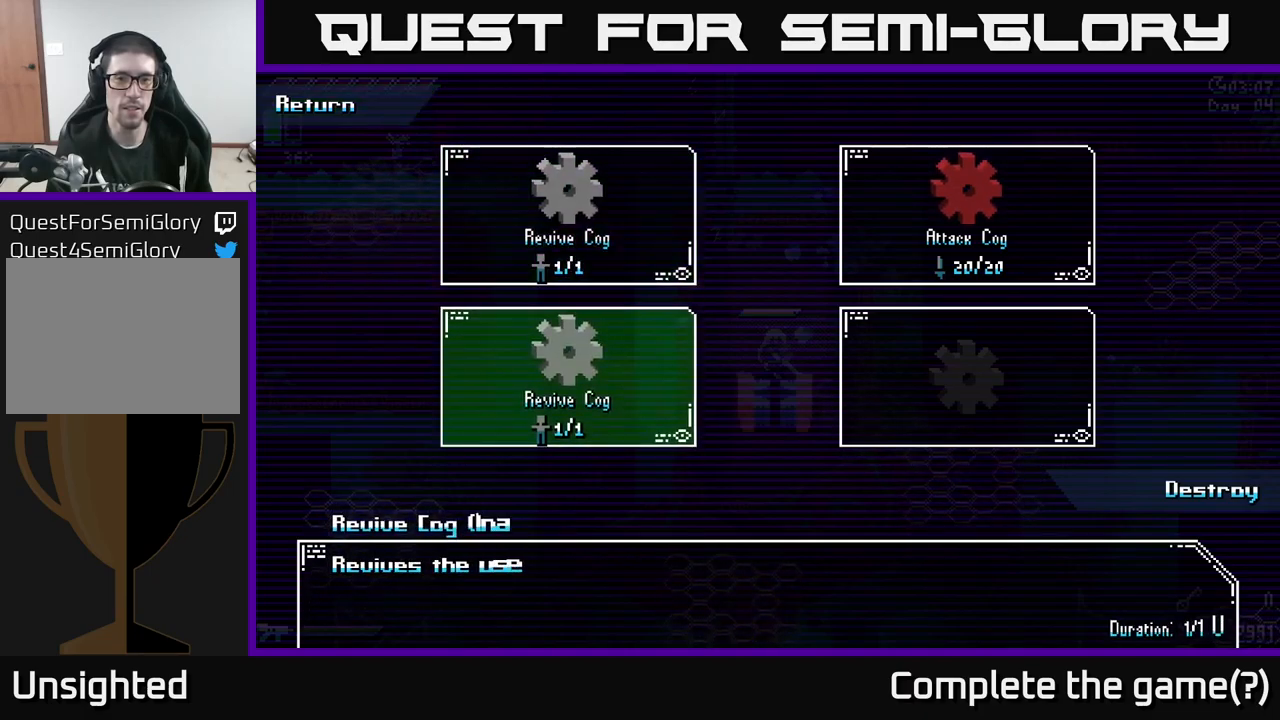
{"buttons": [], "left_stick": "center", "right_stick": "center", "events": [[17, "left_stick", "center"], [100, "left_stick", "up"], [250, "left_stick", "center"]]}
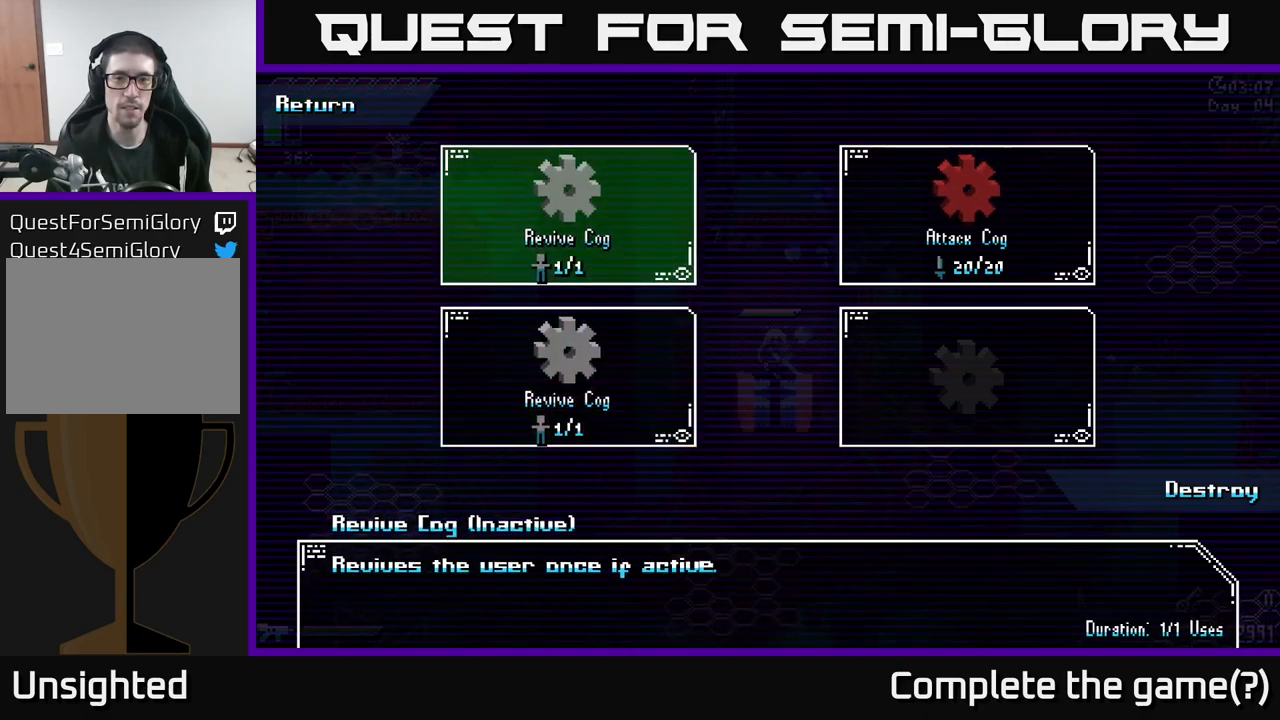
{"buttons": [], "left_stick": "center", "right_stick": "center", "events": []}
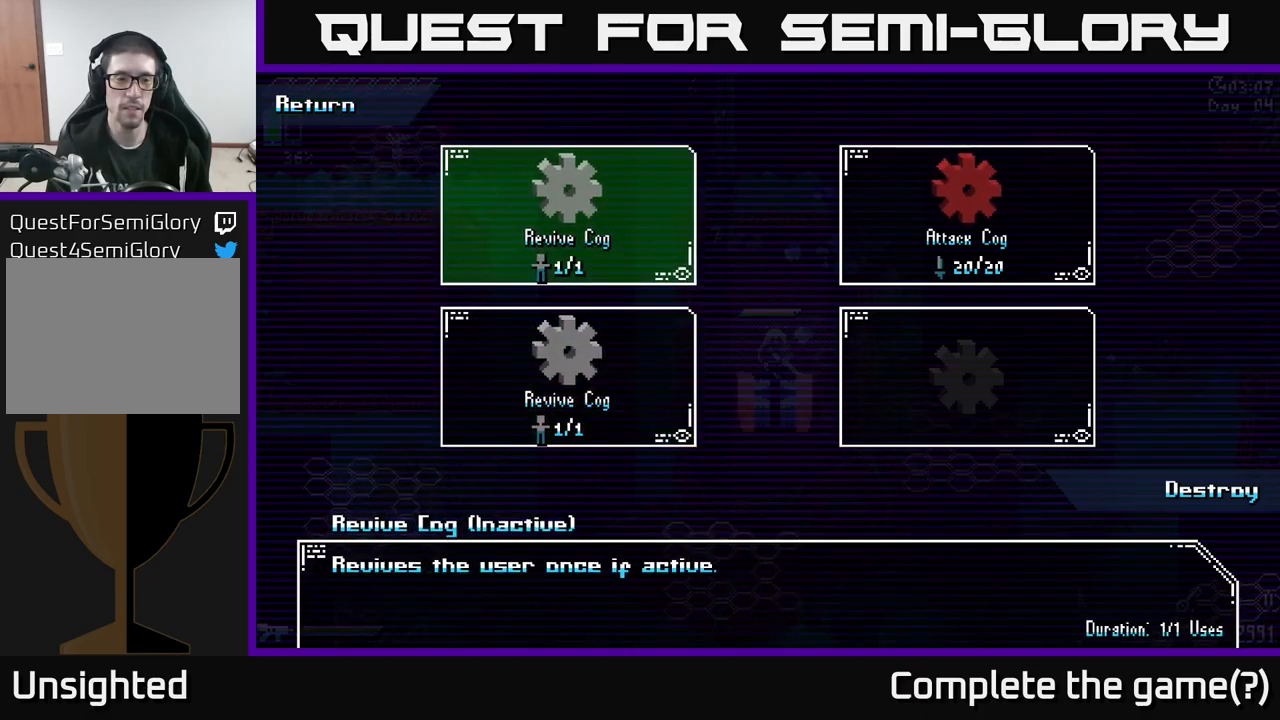
{"buttons": [], "left_stick": "center", "right_stick": "center", "events": []}
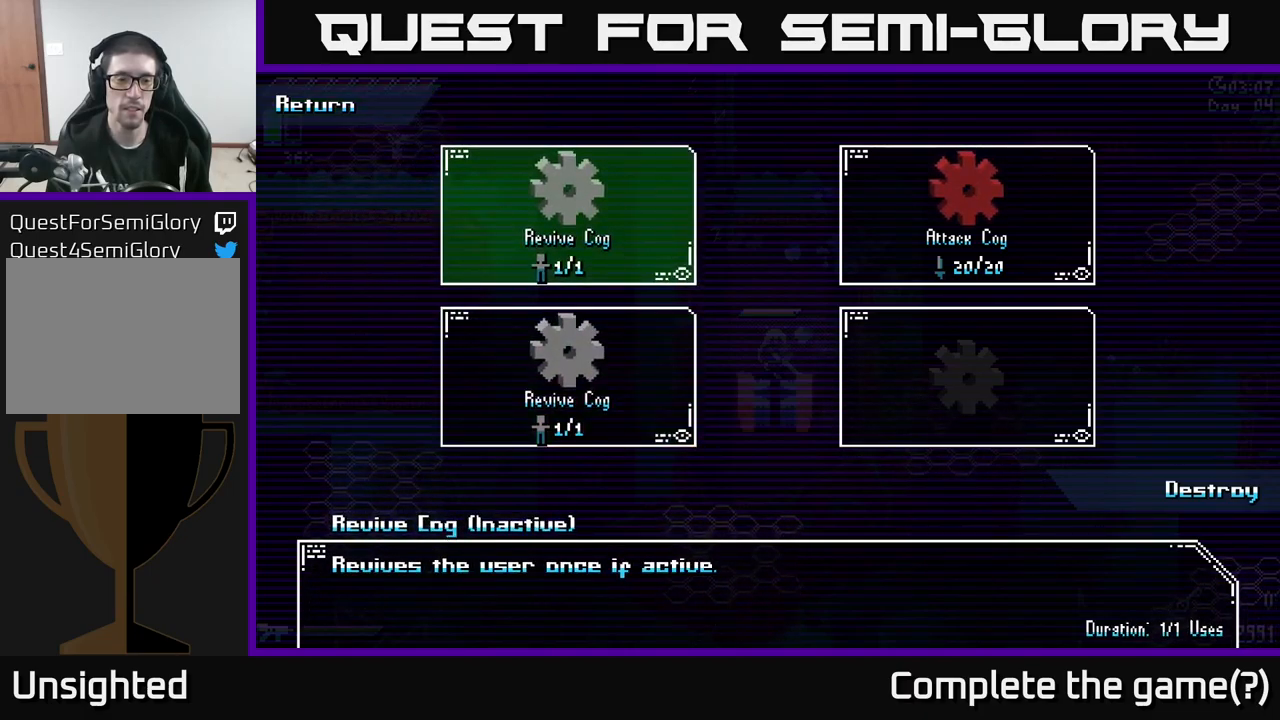
{"buttons": [], "left_stick": "center", "right_stick": "center", "events": []}